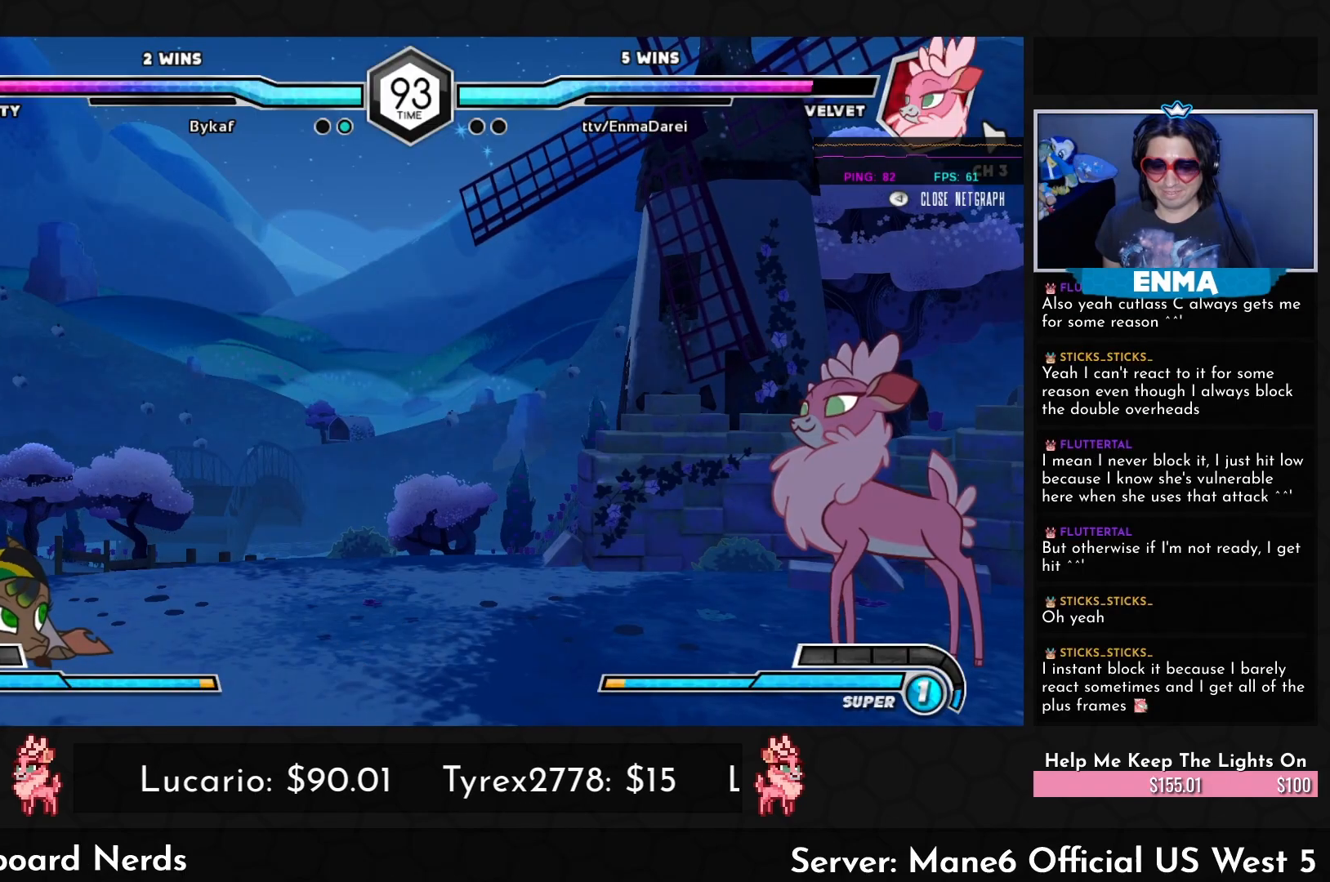
Gameplay with a controller (arcade stick); each line is a JSON object with the inputs held at the frame after it. "events" lists button and stick changes between this image and that frame as [ms after this image, input, new state], when the widget could be followed in between. Not read: L3 R3.
{"buttons": [], "left_stick": "center", "events": [[33, "left_stick", "left"], [100, "left_stick", "center"]]}
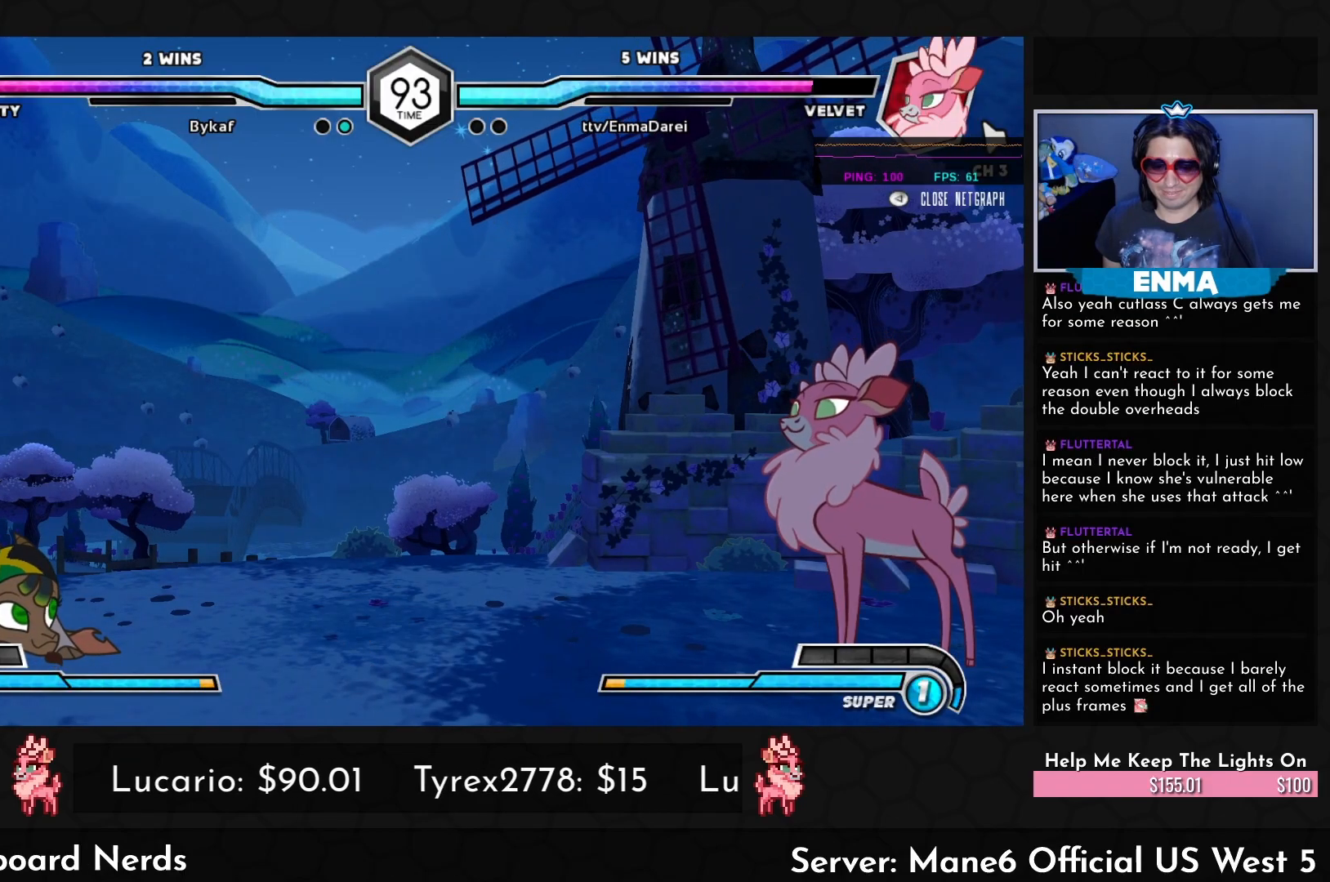
{"buttons": [], "left_stick": "center", "events": []}
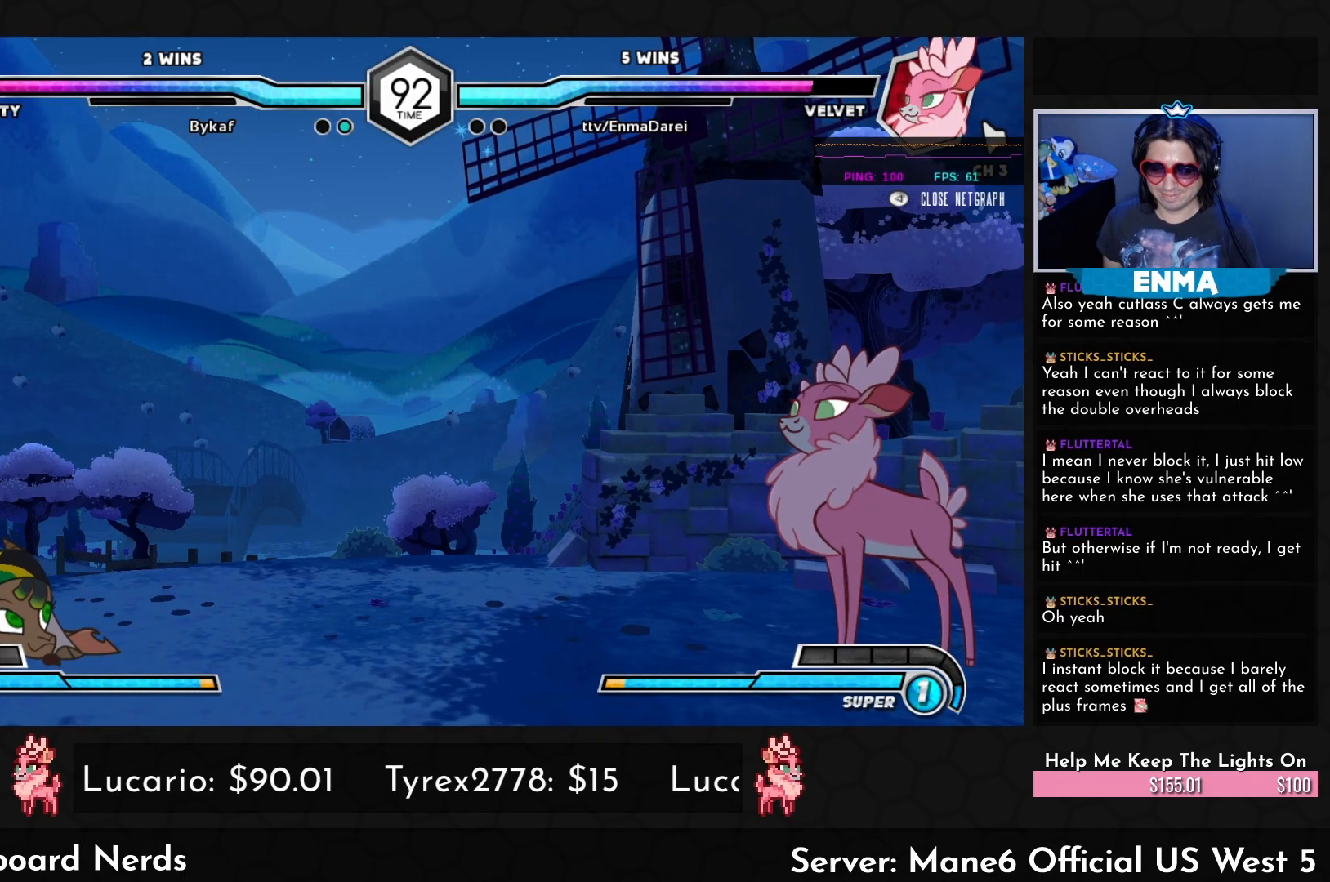
{"buttons": [], "left_stick": "down", "events": [[483, "left_stick", "down"]]}
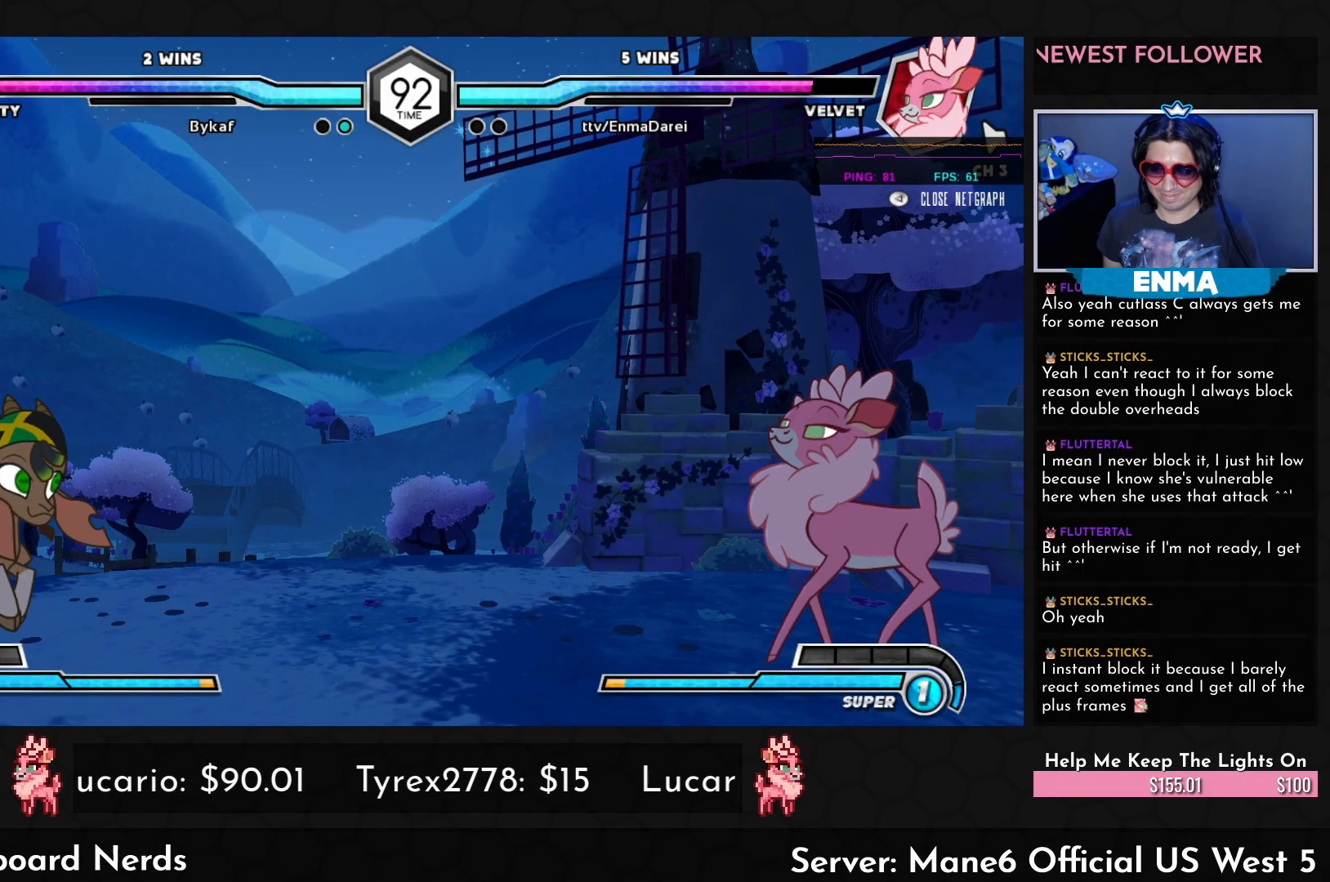
{"buttons": [], "left_stick": "center", "events": [[67, "left_stick", "center"], [167, "left_stick", "down"], [233, "left_stick", "center"], [350, "left_stick", "down"], [400, "left_stick", "center"]]}
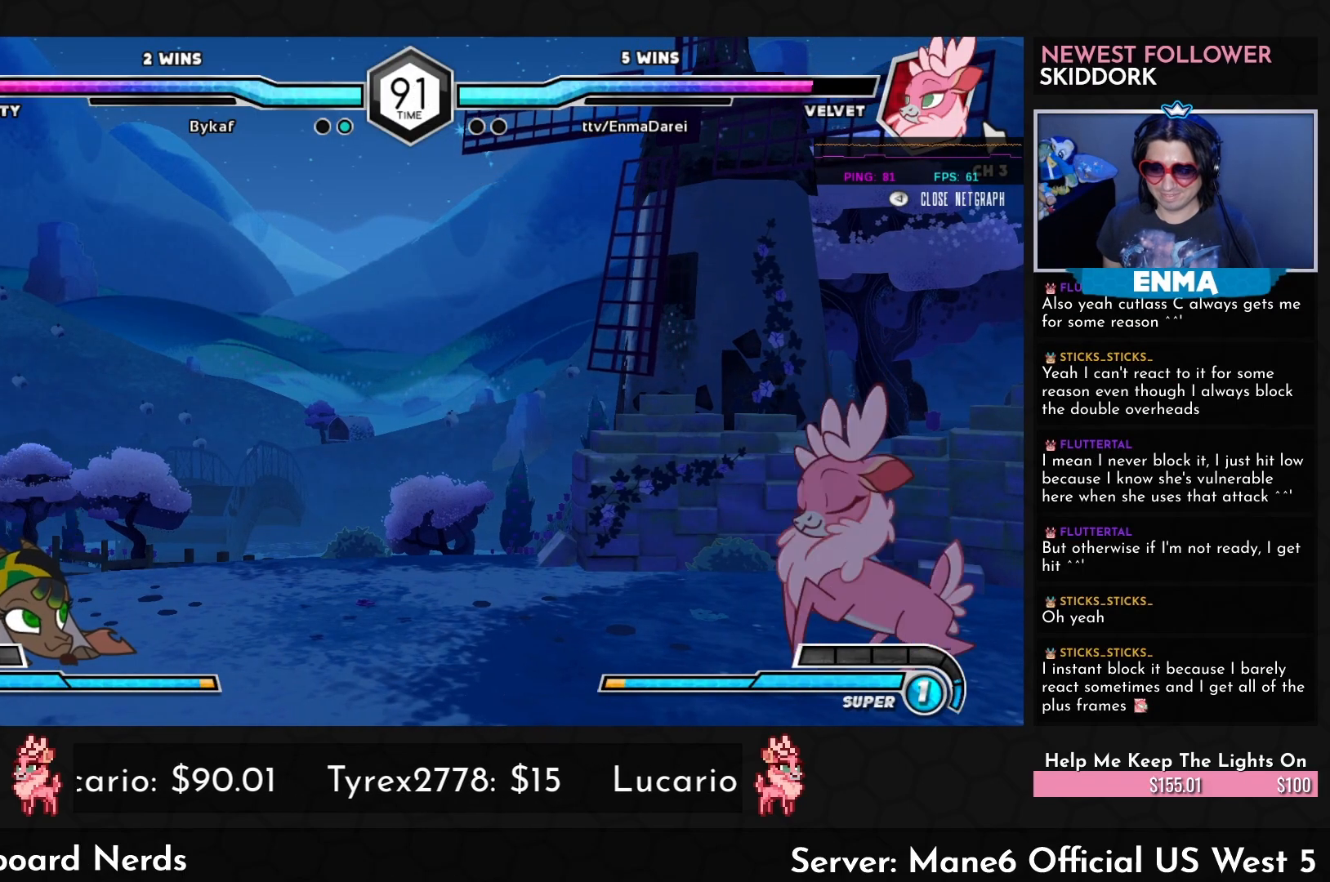
{"buttons": [], "left_stick": "center", "events": [[50, "left_stick", "down"], [100, "left_stick", "center"], [217, "left_stick", "down"], [283, "left_stick", "center"], [400, "left_stick", "down"], [483, "left_stick", "center"]]}
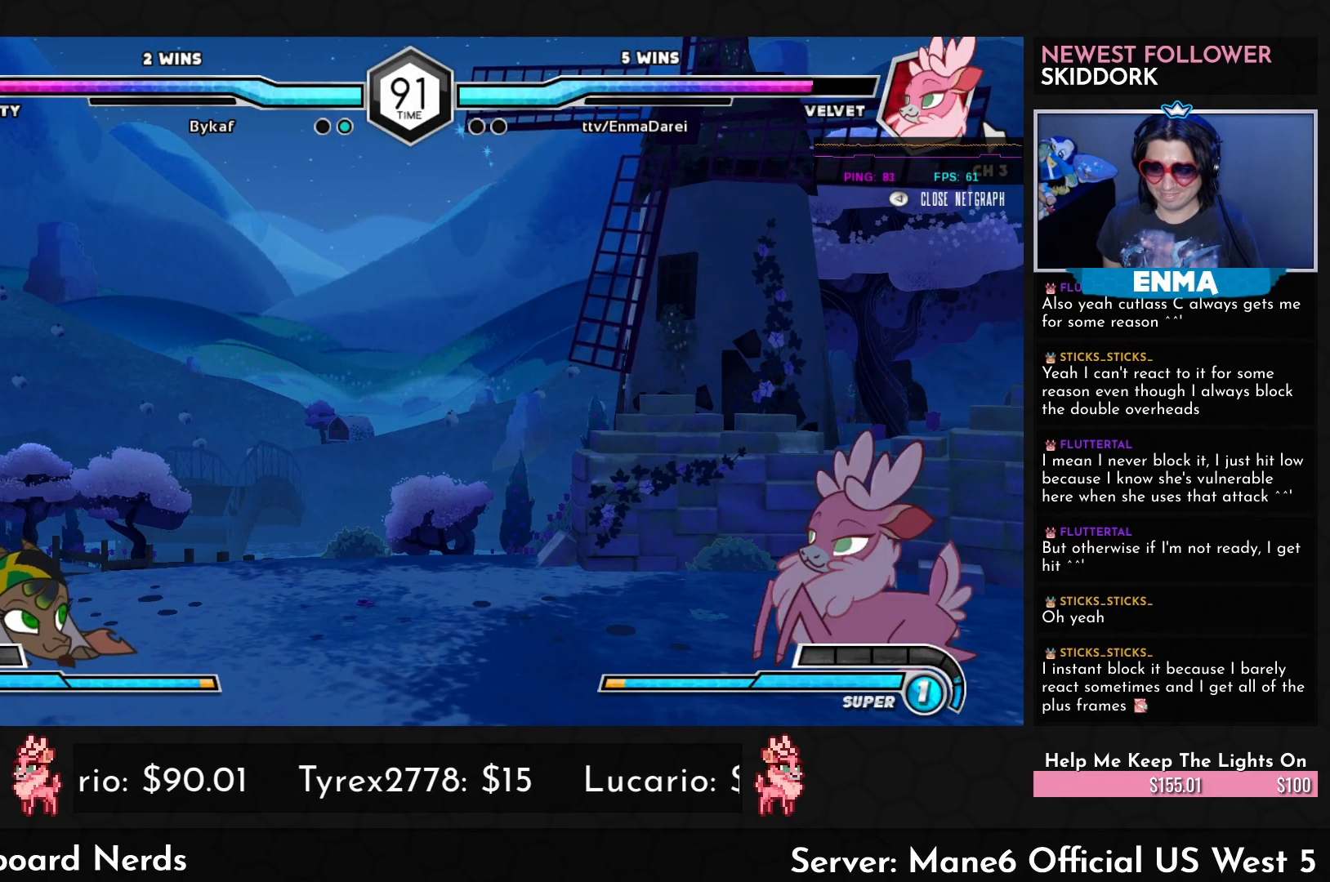
{"buttons": [], "left_stick": "center", "events": [[83, "left_stick", "down"], [167, "left_stick", "center"], [267, "left_stick", "down"], [350, "left_stick", "center"]]}
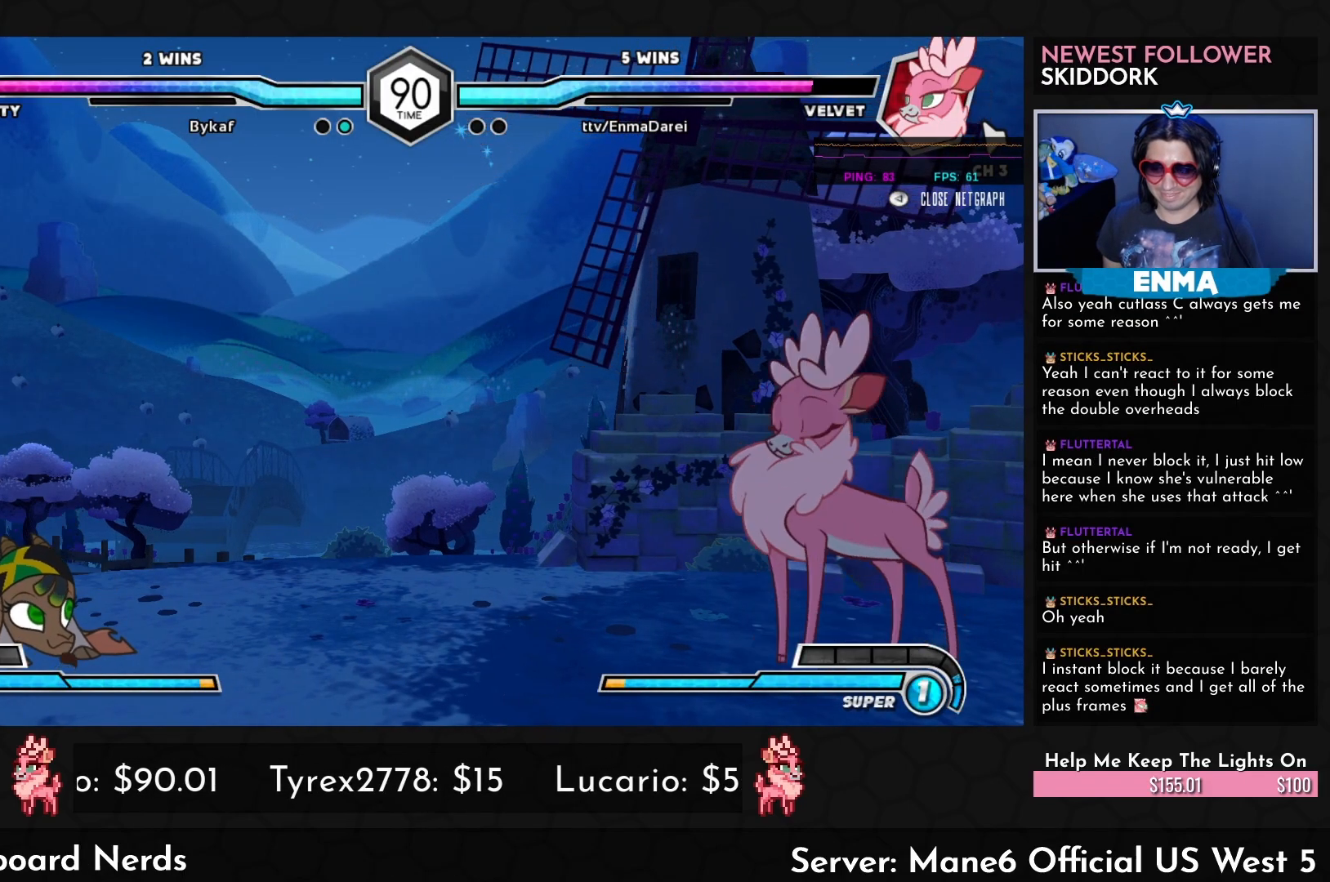
{"buttons": [], "left_stick": "center", "events": [[217, "left_stick", "left"], [283, "left_stick", "down"], [383, "left_stick", "left"], [417, "TRIANGLE", "down"], [467, "left_stick", "center"], [500, "TRIANGLE", "up"]]}
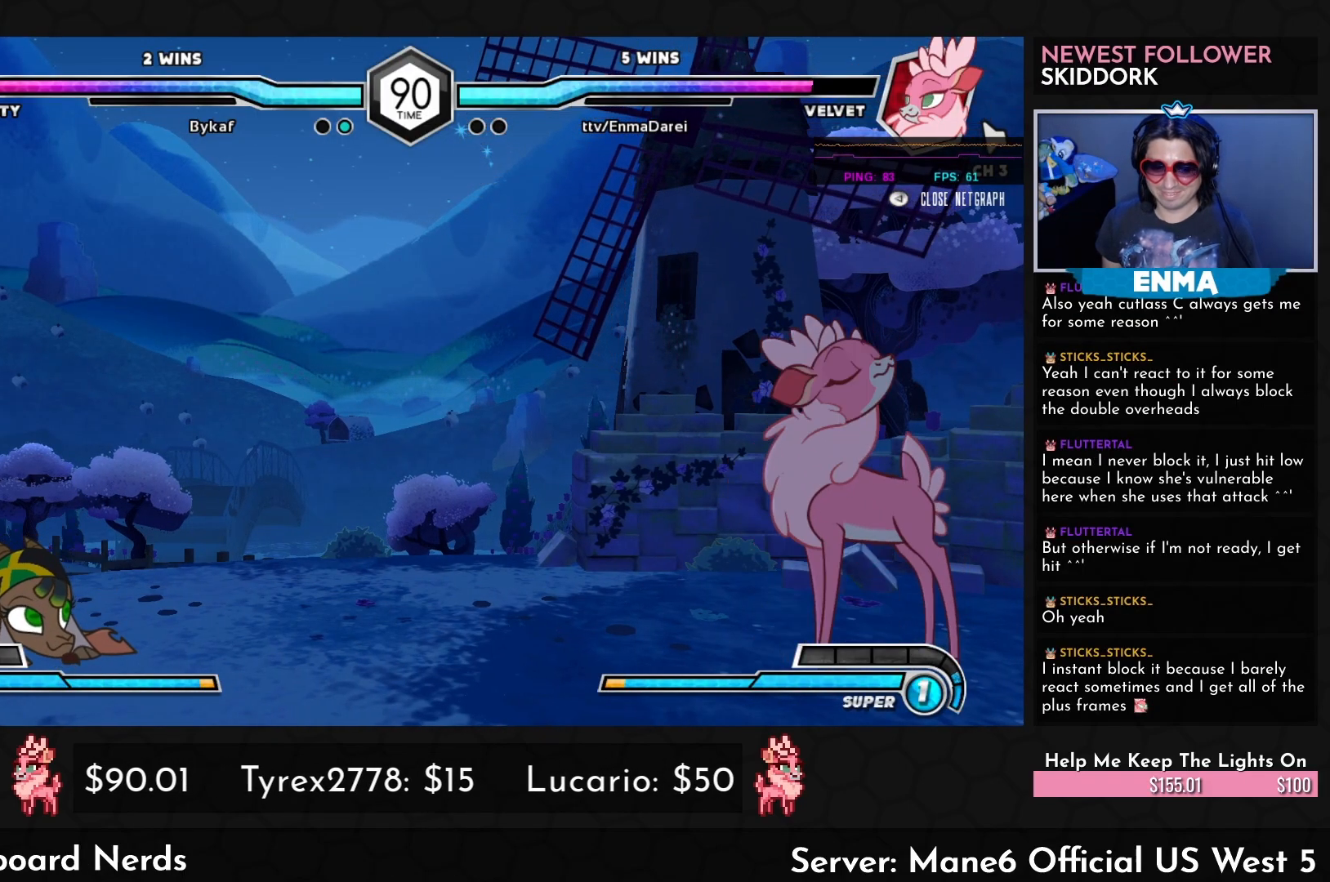
{"buttons": [], "left_stick": "left", "events": [[350, "left_stick", "down-right"], [450, "left_stick", "left"]]}
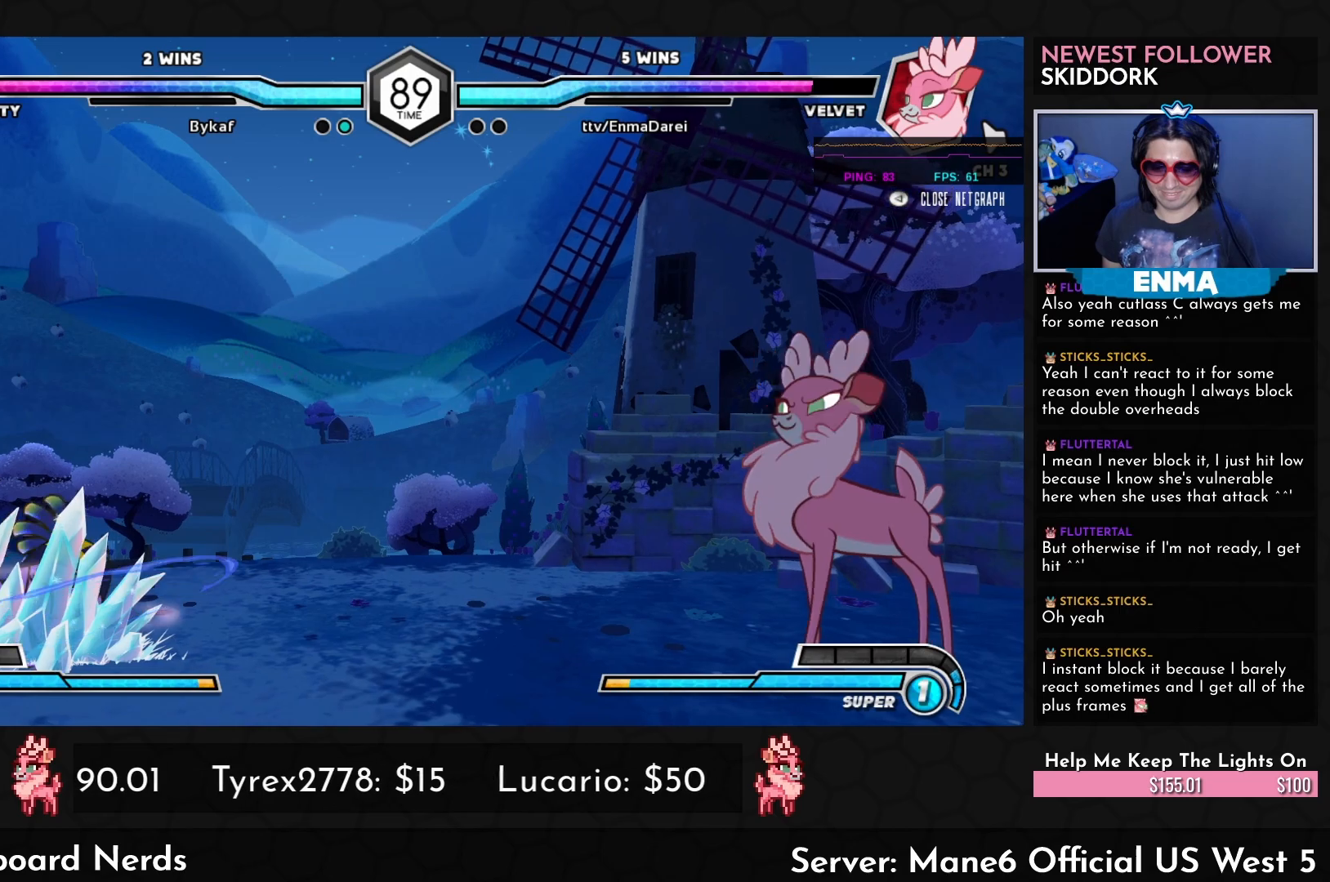
{"buttons": [], "left_stick": "left", "events": [[17, "SQUARE", "down"], [50, "left_stick", "center"], [67, "SQUARE", "up"], [200, "left_stick", "left"], [283, "left_stick", "center"], [400, "left_stick", "left"]]}
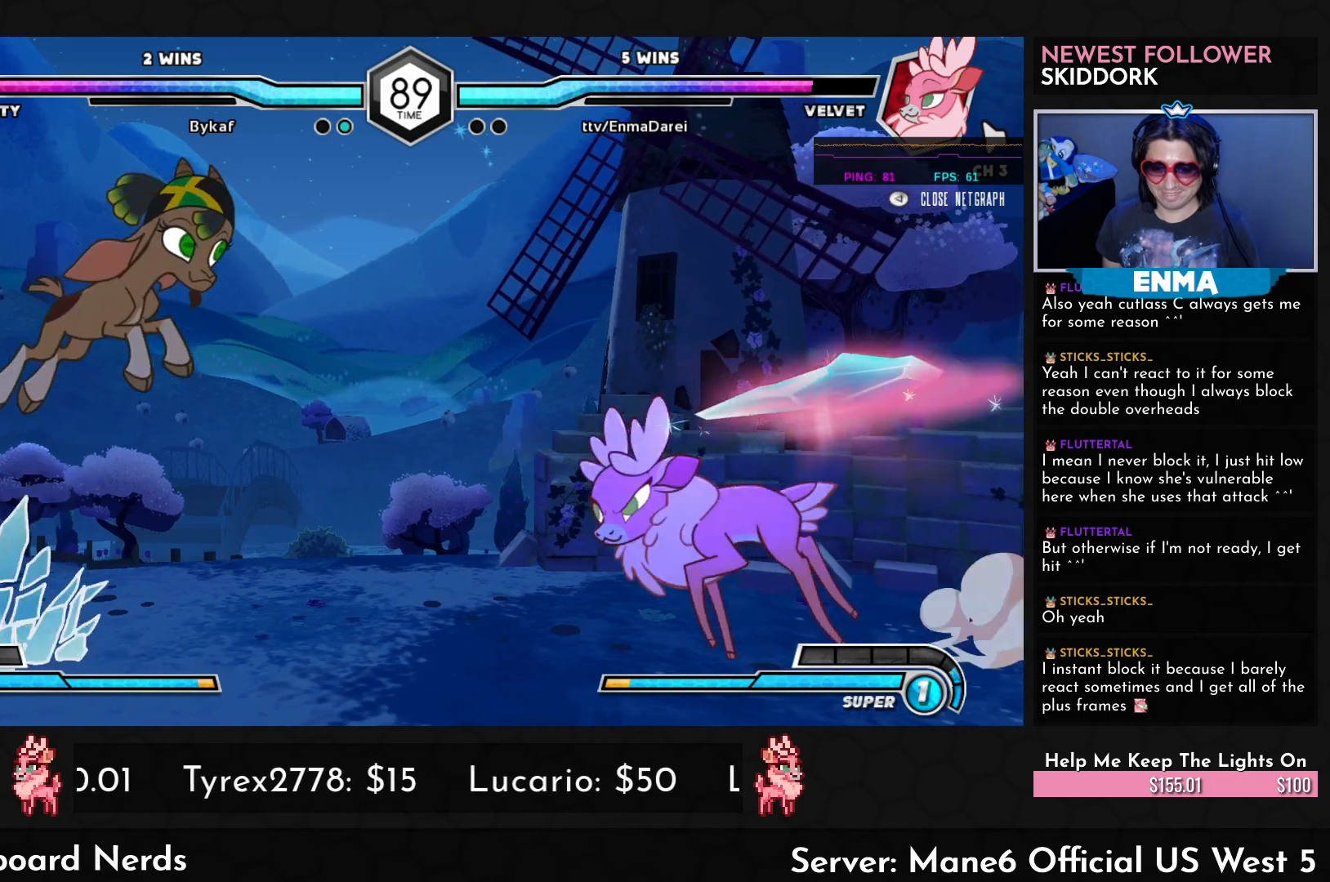
{"buttons": ["SQUARE"], "left_stick": "down-right", "events": [[50, "left_stick", "down-right"], [467, "SQUARE", "down"]]}
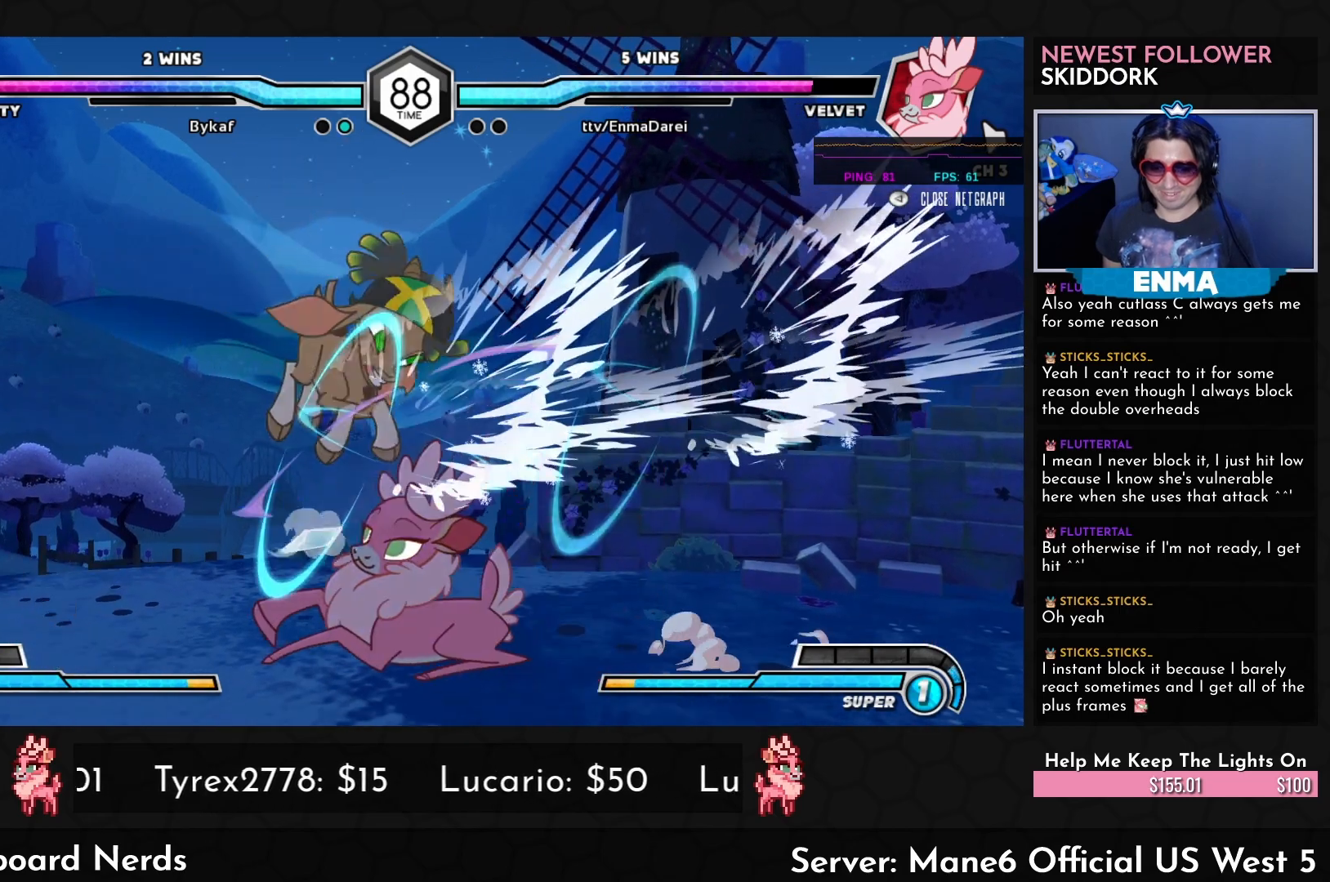
{"buttons": ["SQUARE"], "left_stick": "down-right", "events": [[33, "left_stick", "down-left"], [133, "SQUARE", "up"], [417, "SQUARE", "down"], [467, "left_stick", "down-right"]]}
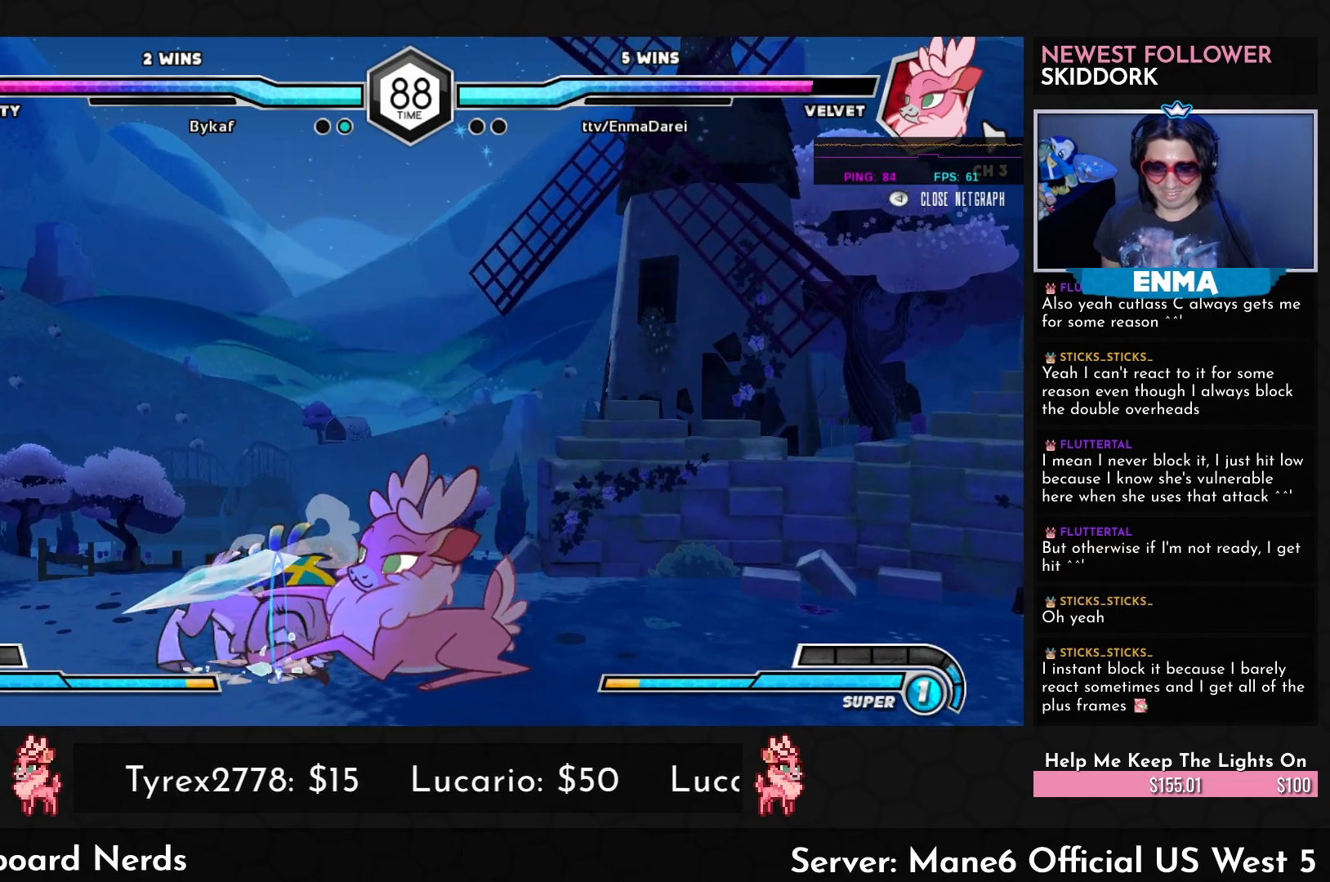
{"buttons": [], "left_stick": "down-right", "events": [[17, "SQUARE", "up"], [67, "TRIANGLE", "down"], [167, "TRIANGLE", "up"]]}
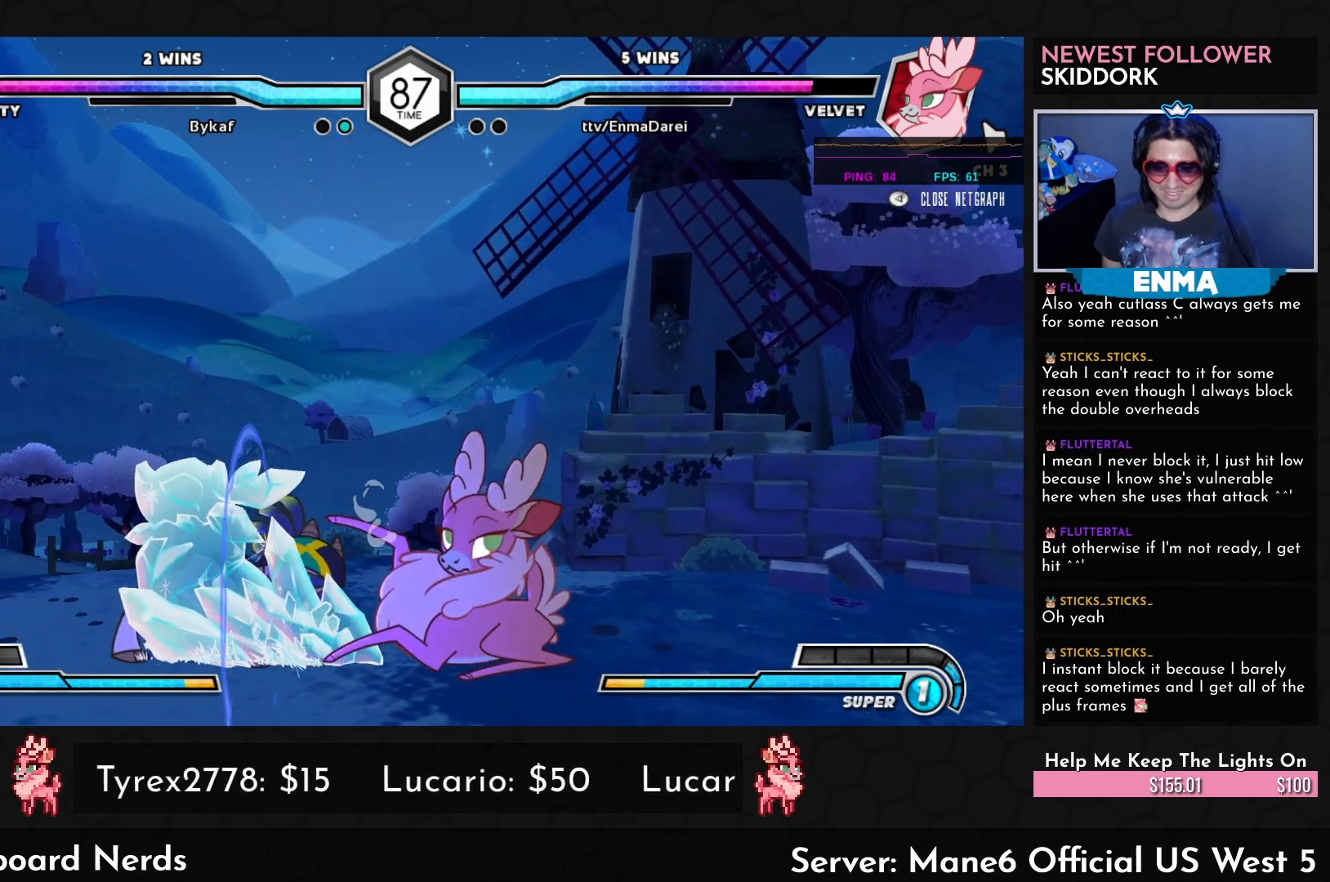
{"buttons": [], "left_stick": "down-right", "events": [[267, "SQUARE", "down"], [350, "SQUARE", "up"]]}
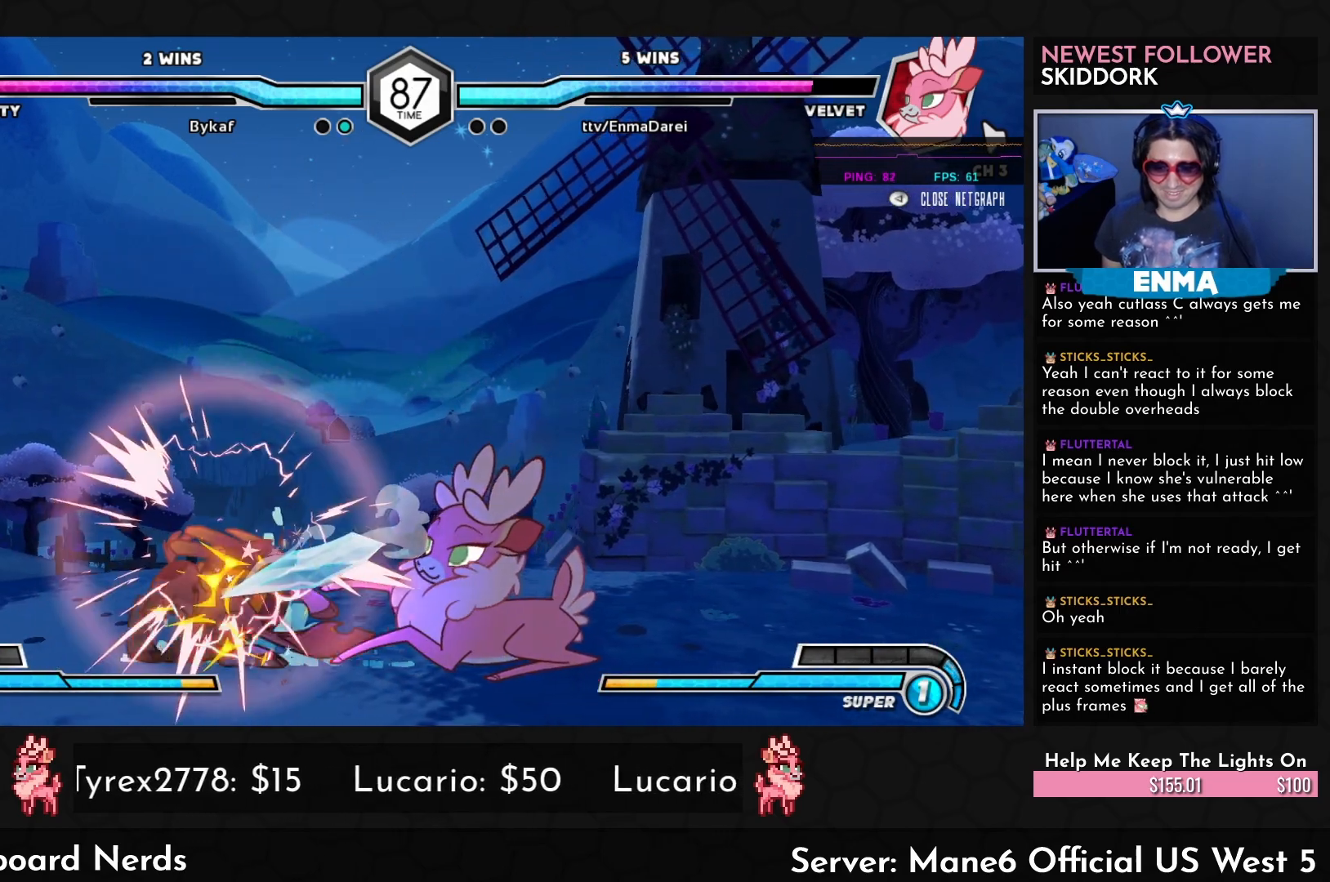
{"buttons": [], "left_stick": "down-right", "events": [[267, "SQUARE", "down"], [367, "SQUARE", "up"], [433, "TRIANGLE", "down"], [500, "TRIANGLE", "up"]]}
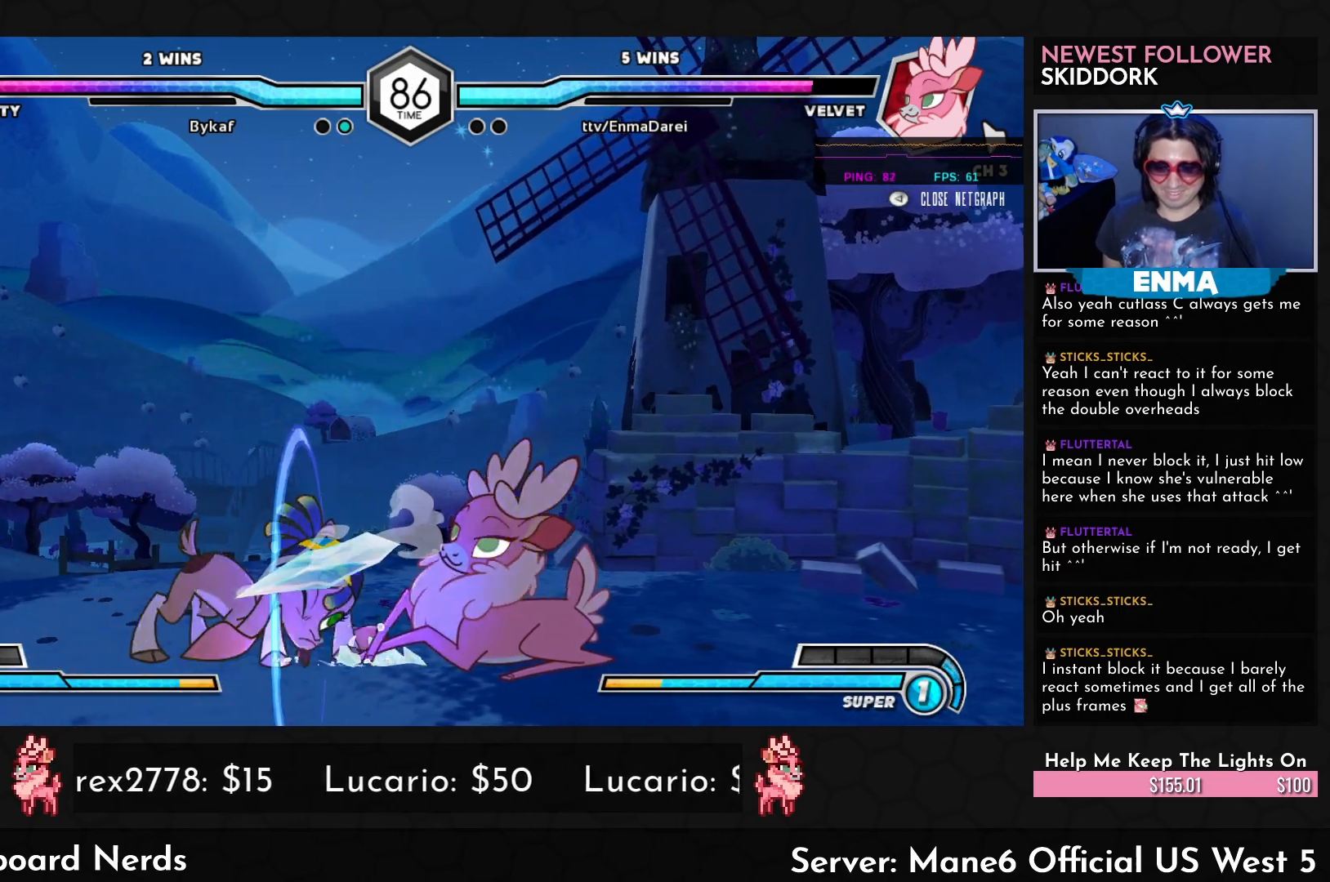
{"buttons": [], "left_stick": "down-right", "events": []}
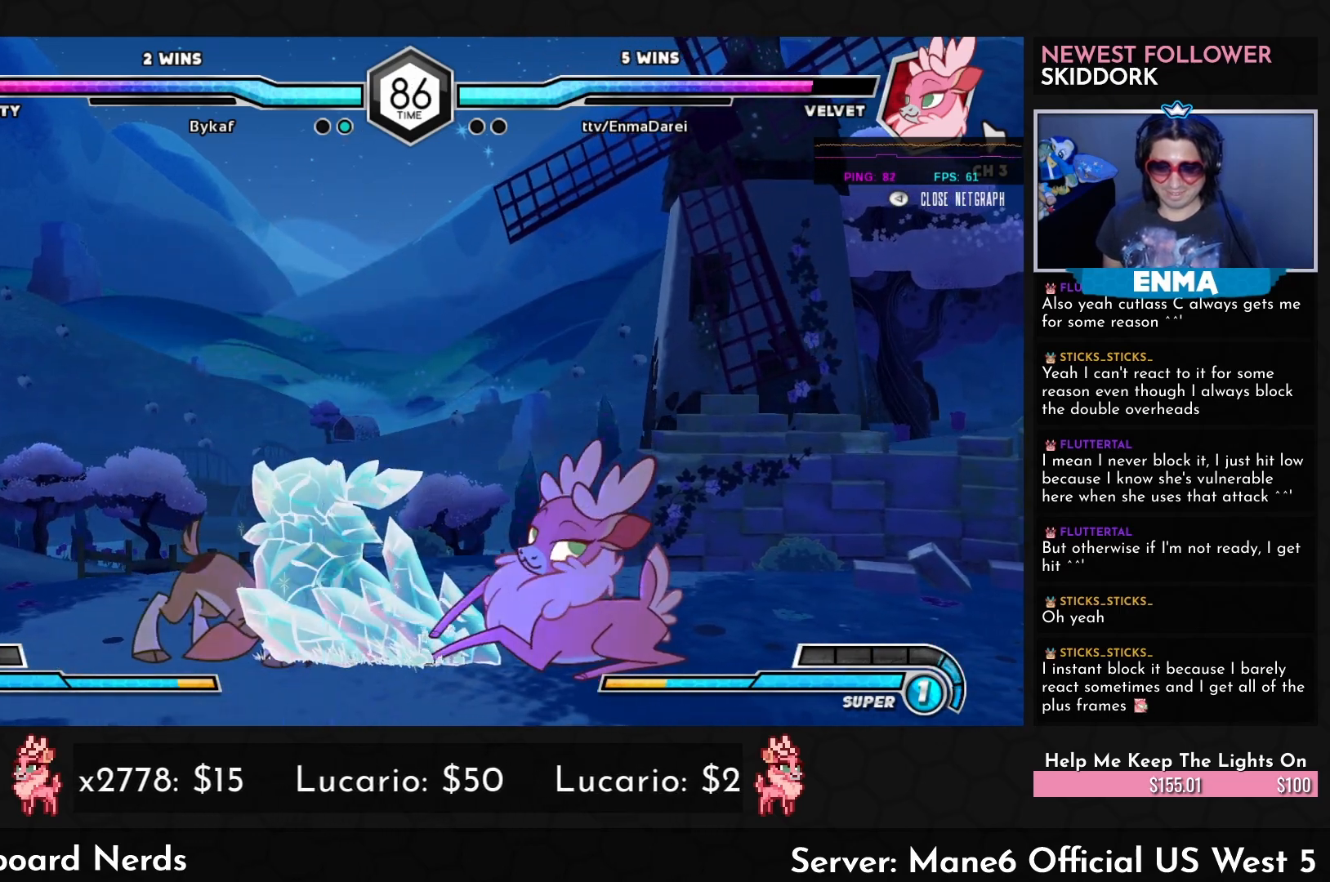
{"buttons": ["TRIANGLE"], "left_stick": "down-right", "events": [[300, "SQUARE", "down"], [383, "SQUARE", "up"], [483, "TRIANGLE", "down"]]}
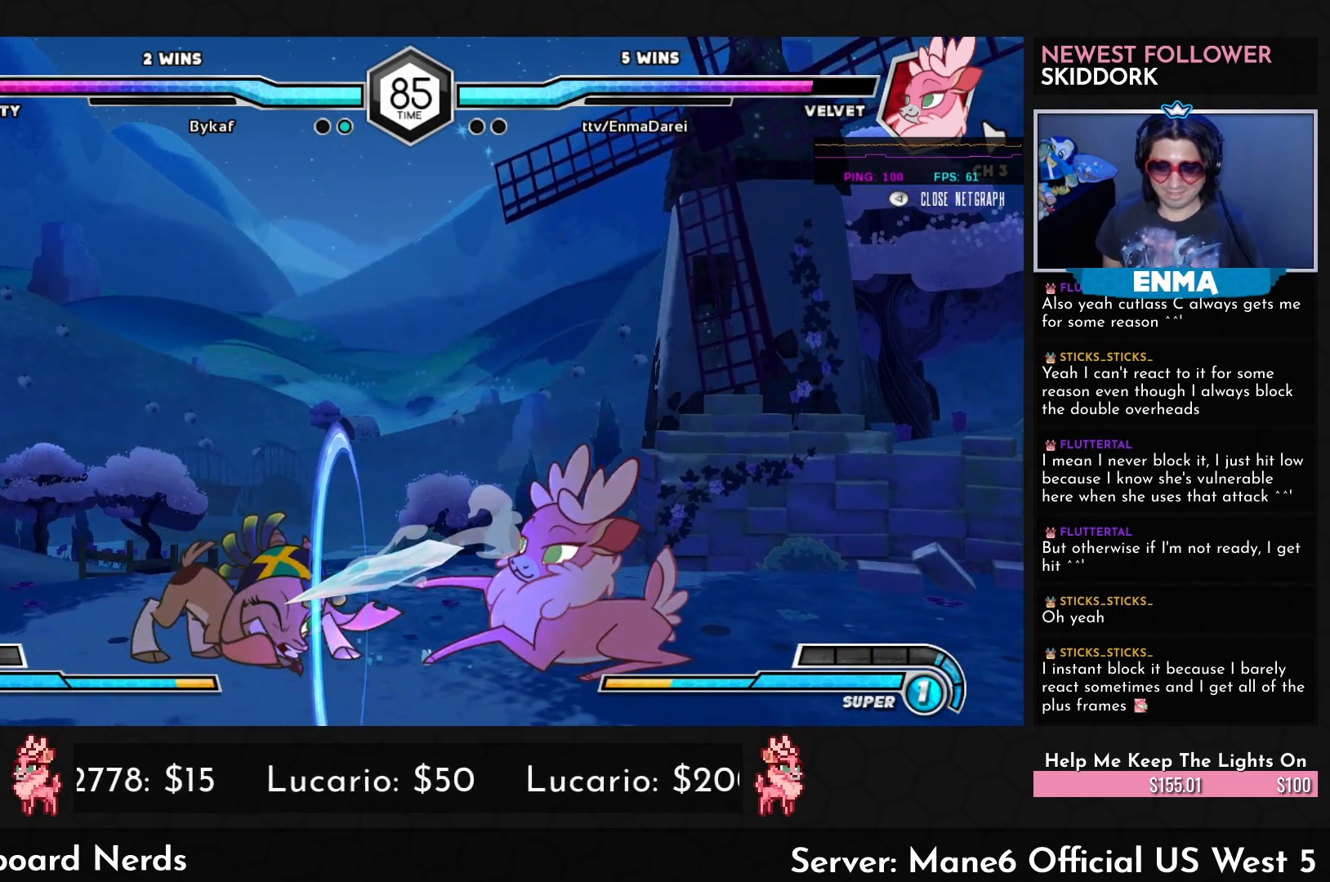
{"buttons": [], "left_stick": "down", "events": [[33, "TRIANGLE", "up"], [250, "R1", "down"], [283, "R1", "up"], [350, "left_stick", "down"]]}
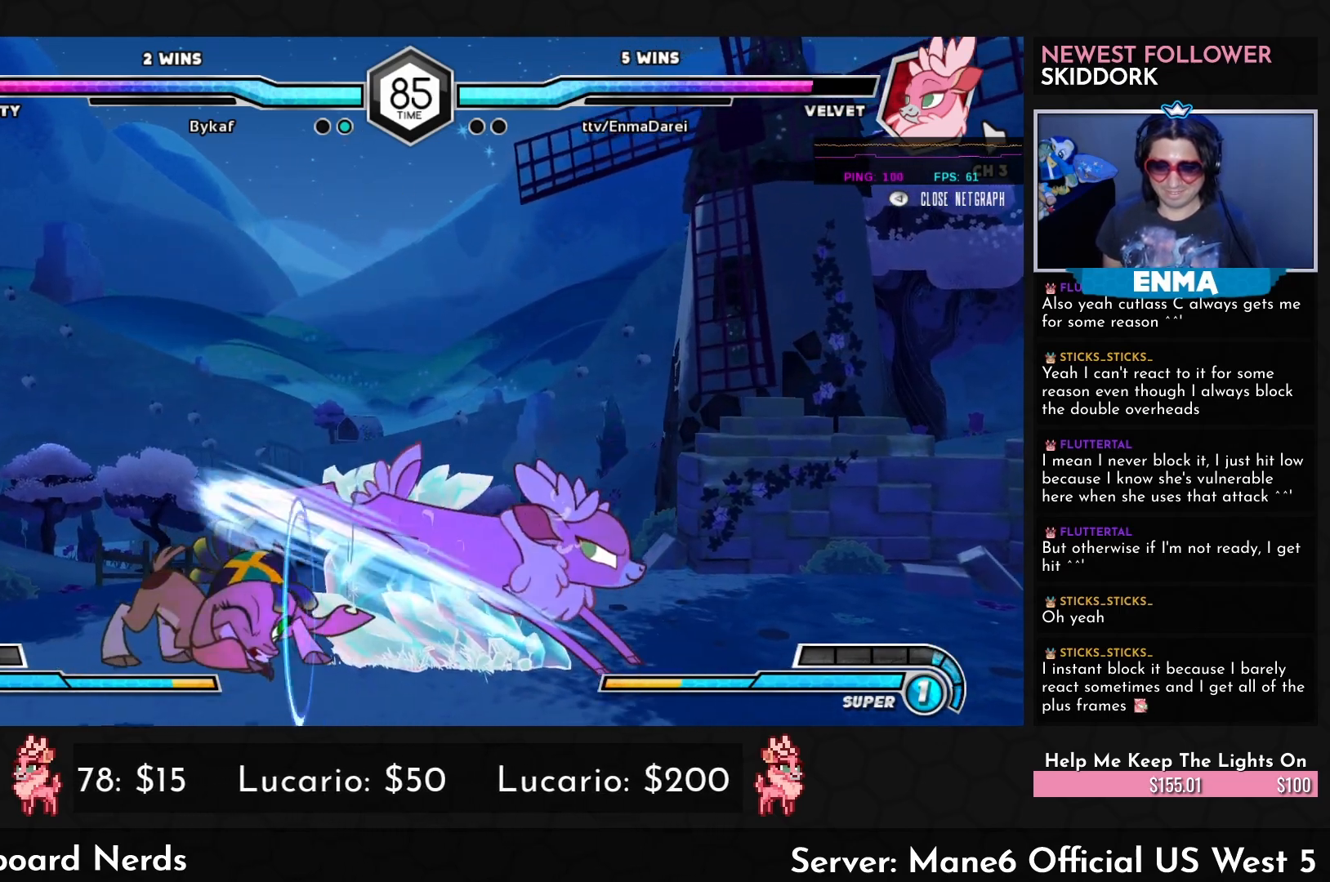
{"buttons": [], "left_stick": "center", "events": [[50, "left_stick", "right"], [233, "left_stick", "center"]]}
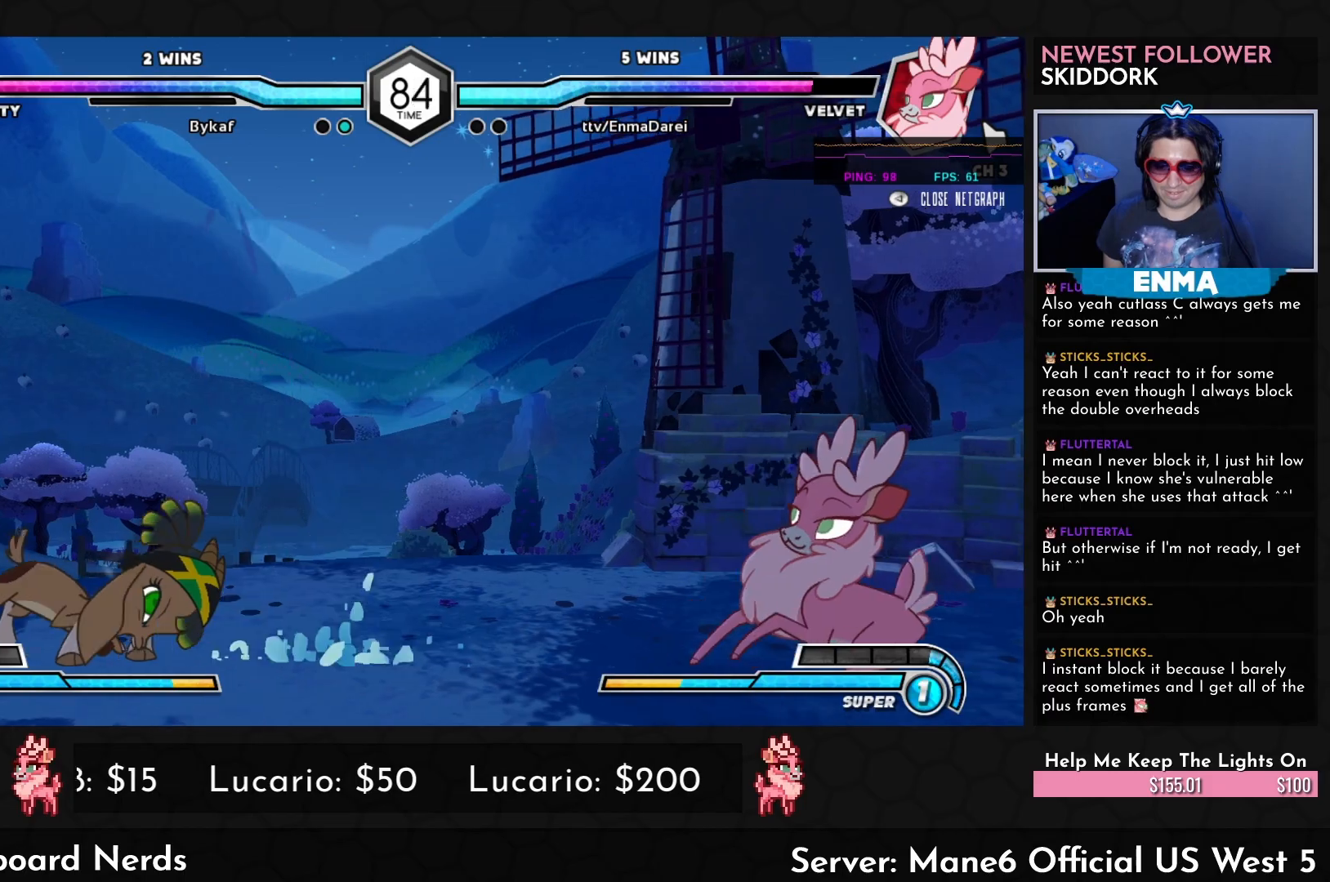
{"buttons": [], "left_stick": "center", "events": [[50, "left_stick", "right"], [117, "left_stick", "center"], [200, "left_stick", "right"], [300, "left_stick", "center"], [383, "CROSS", "down"], [450, "CROSS", "up"]]}